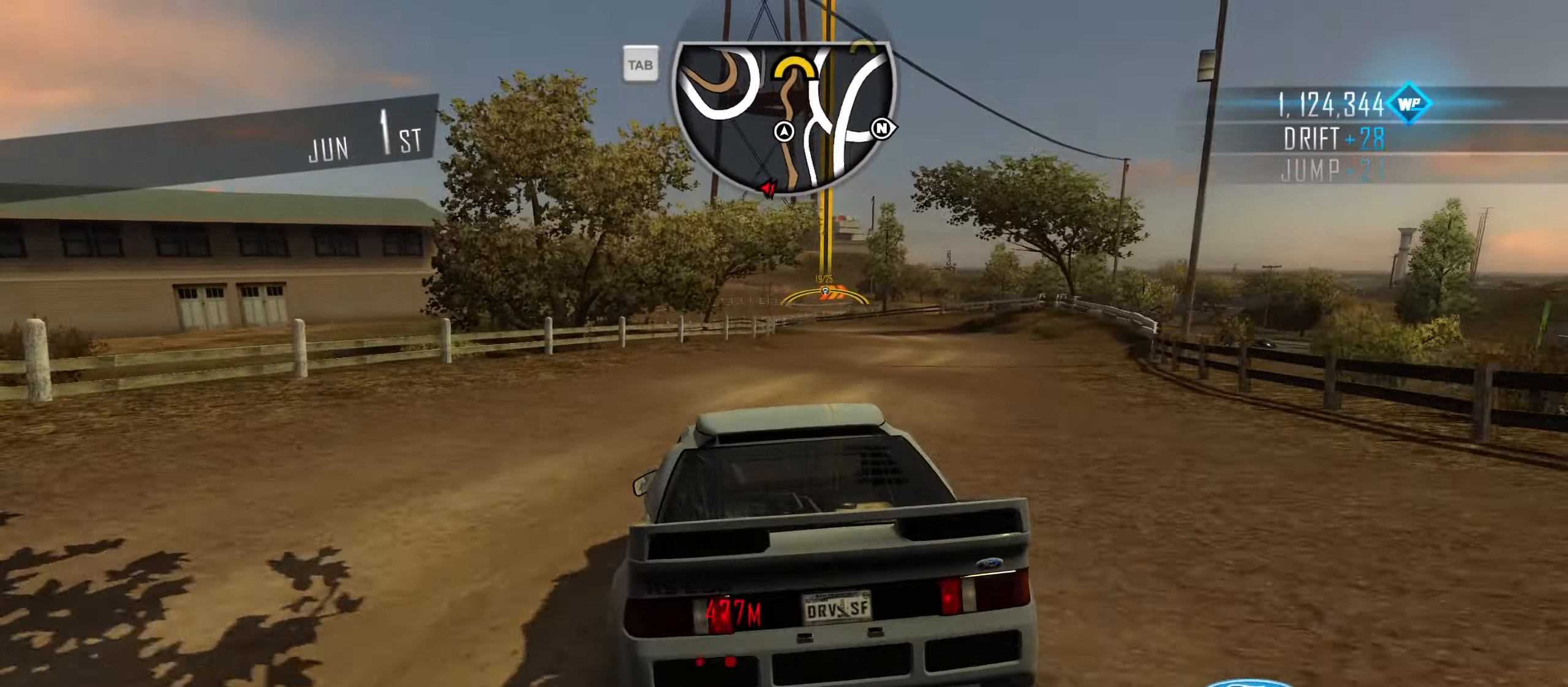
Gameplay with keyboard; each line is a JSON object with the keys held at the frame after it. "events" lists presses ("down") and releases ("up") of "1", "2", "3", "4", "5", "6", "7", "8", "9", "a", "alt", "b", "c", "caps_lock", "ctrl", "d", "down", "e", "escape", "f", "f4", "f6", "f9", "left", "q", "r", "return", "right", "s", "shift", "space", "super", "tab", "tilde", "up", "w", "x" and "z" between this image and that frame as [ms after this image, input, new state], when the widget could be followed in between. No other keys are recorded. Mouse input is not recorded.
{"keys": ["a"], "events": [[100, "shift", "up"], [183, "w", "up"], [366, "d", "up"], [466, "a", "down"]]}
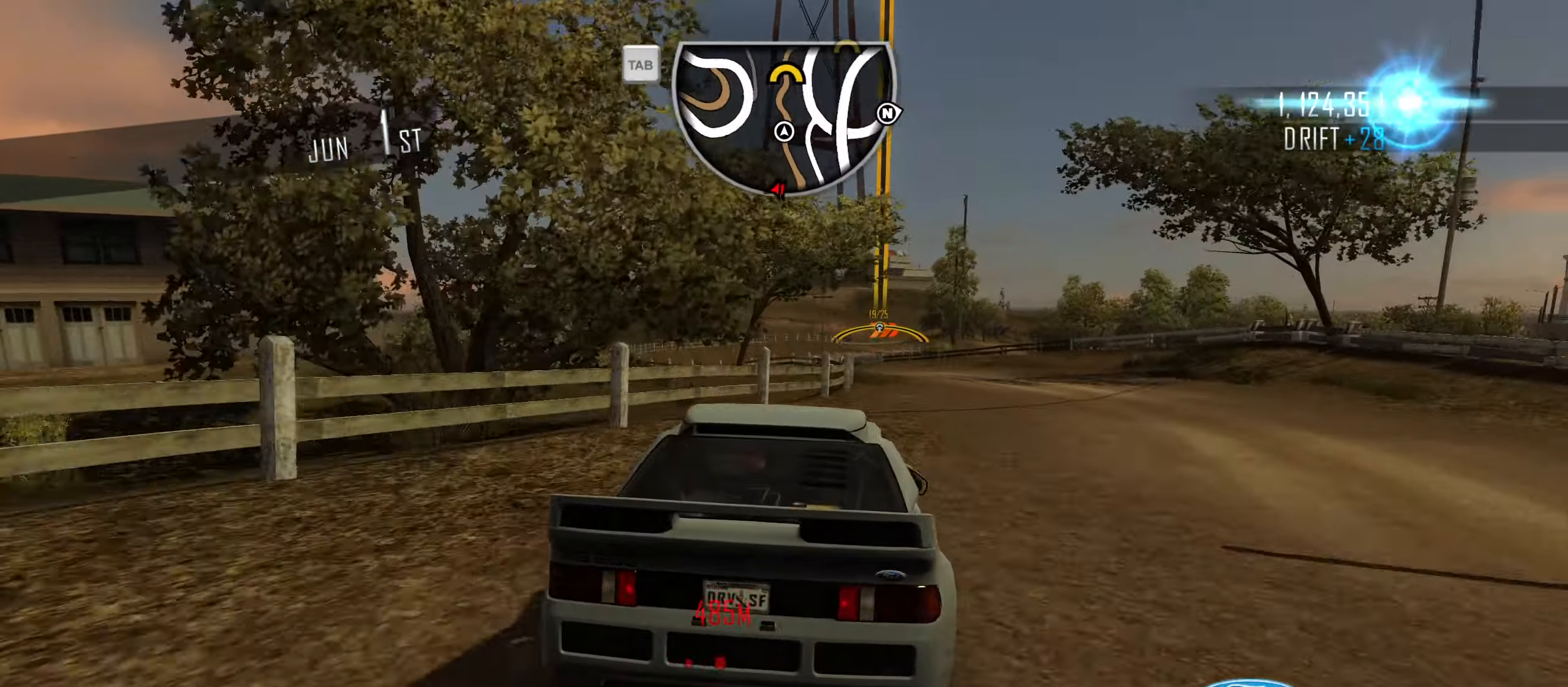
{"keys": ["a"], "events": []}
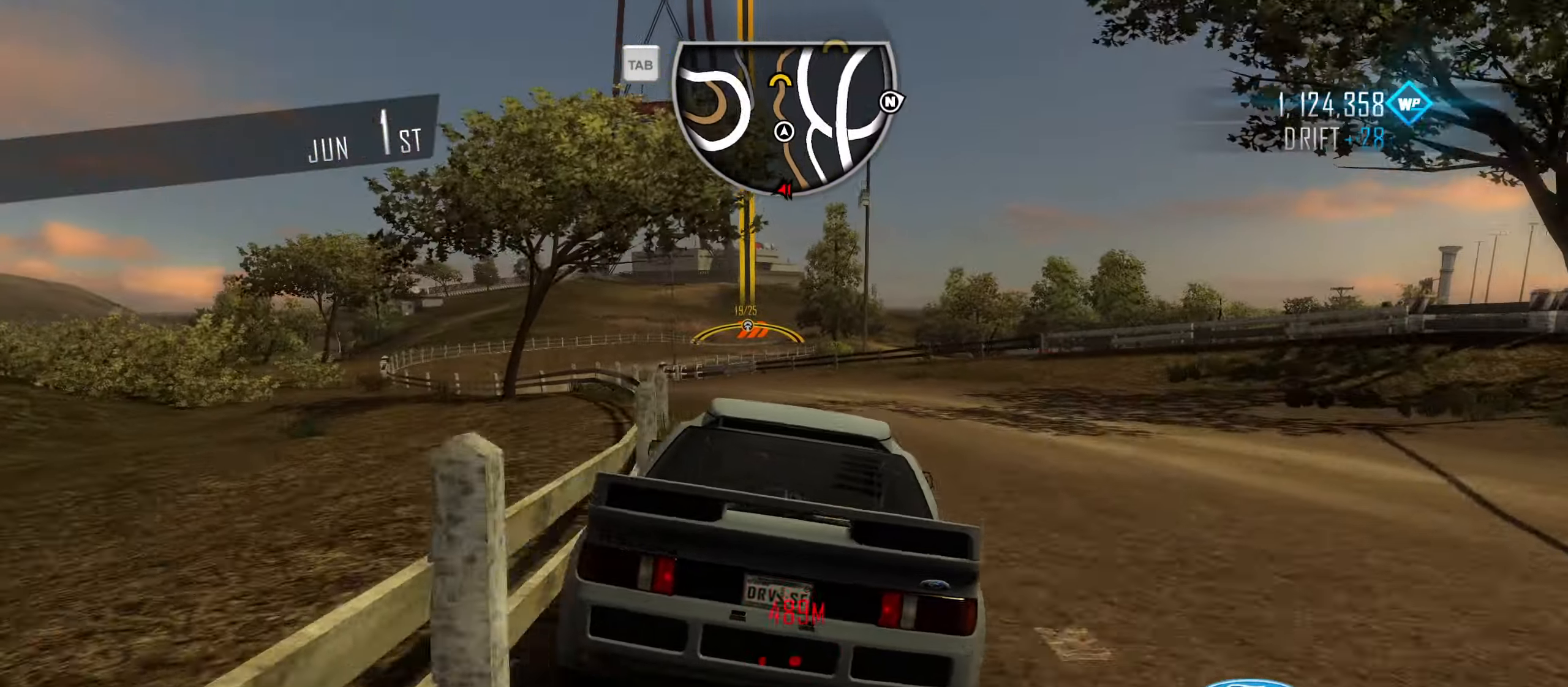
{"keys": ["w"], "events": [[216, "w", "down"], [366, "a", "up"]]}
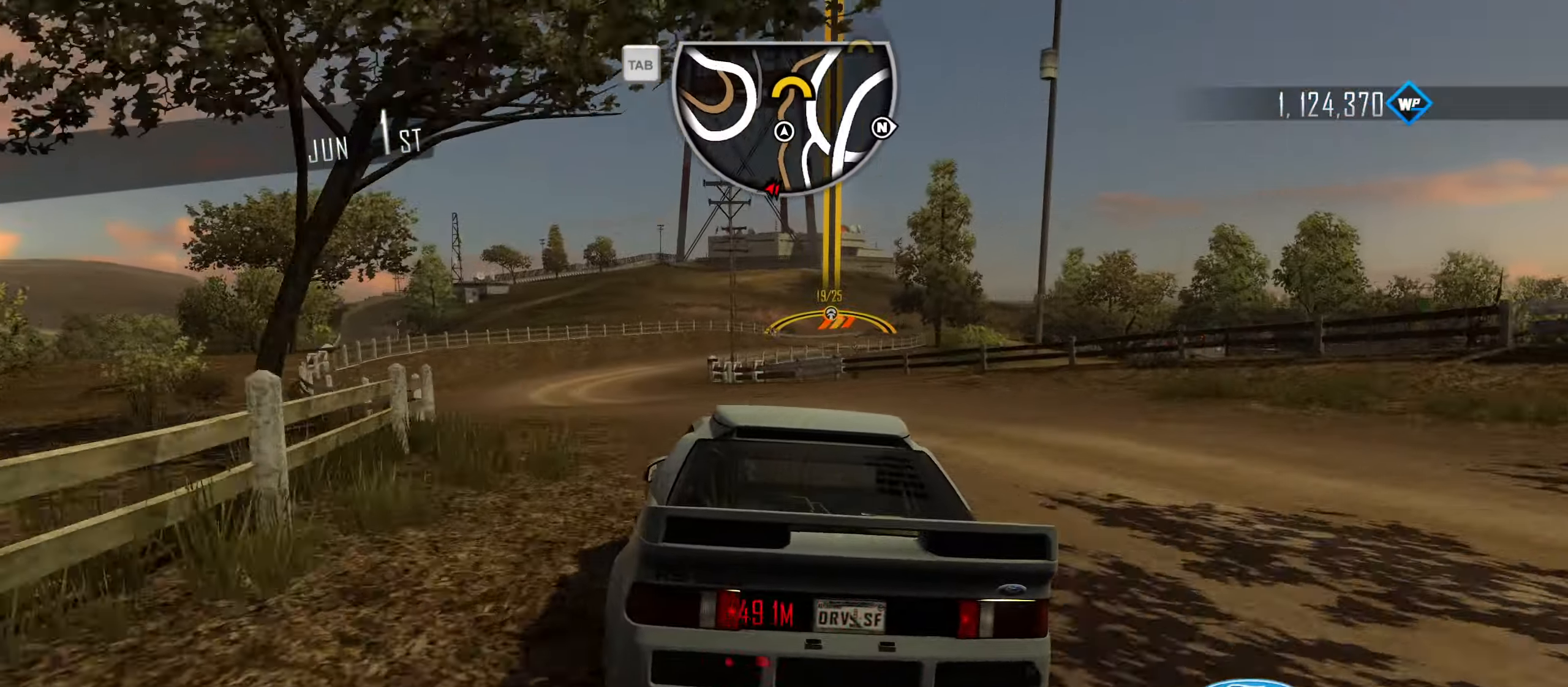
{"keys": ["shift", "w"], "events": [[100, "a", "down"], [183, "a", "up"], [283, "d", "down"], [466, "d", "up"], [466, "shift", "down"]]}
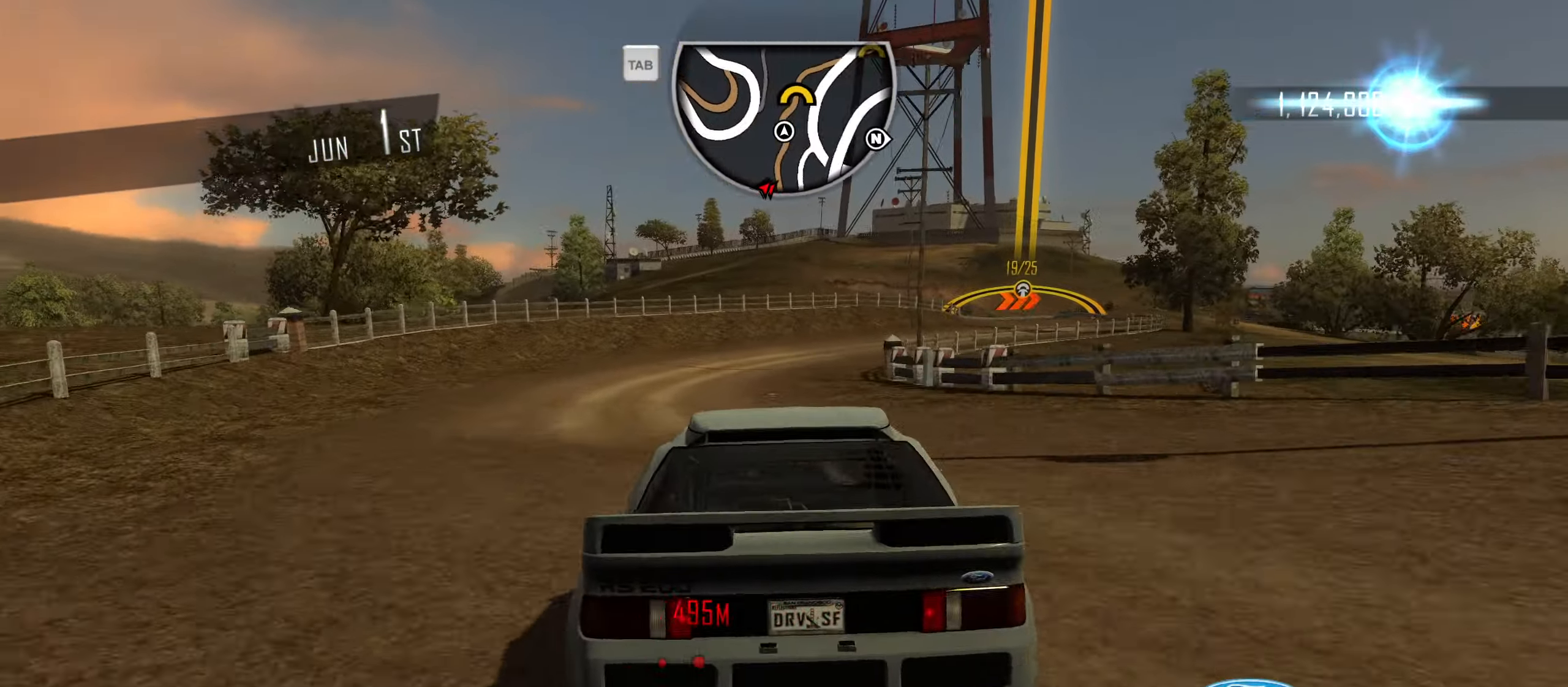
{"keys": ["shift", "w"], "events": [[200, "d", "down"], [483, "d", "up"]]}
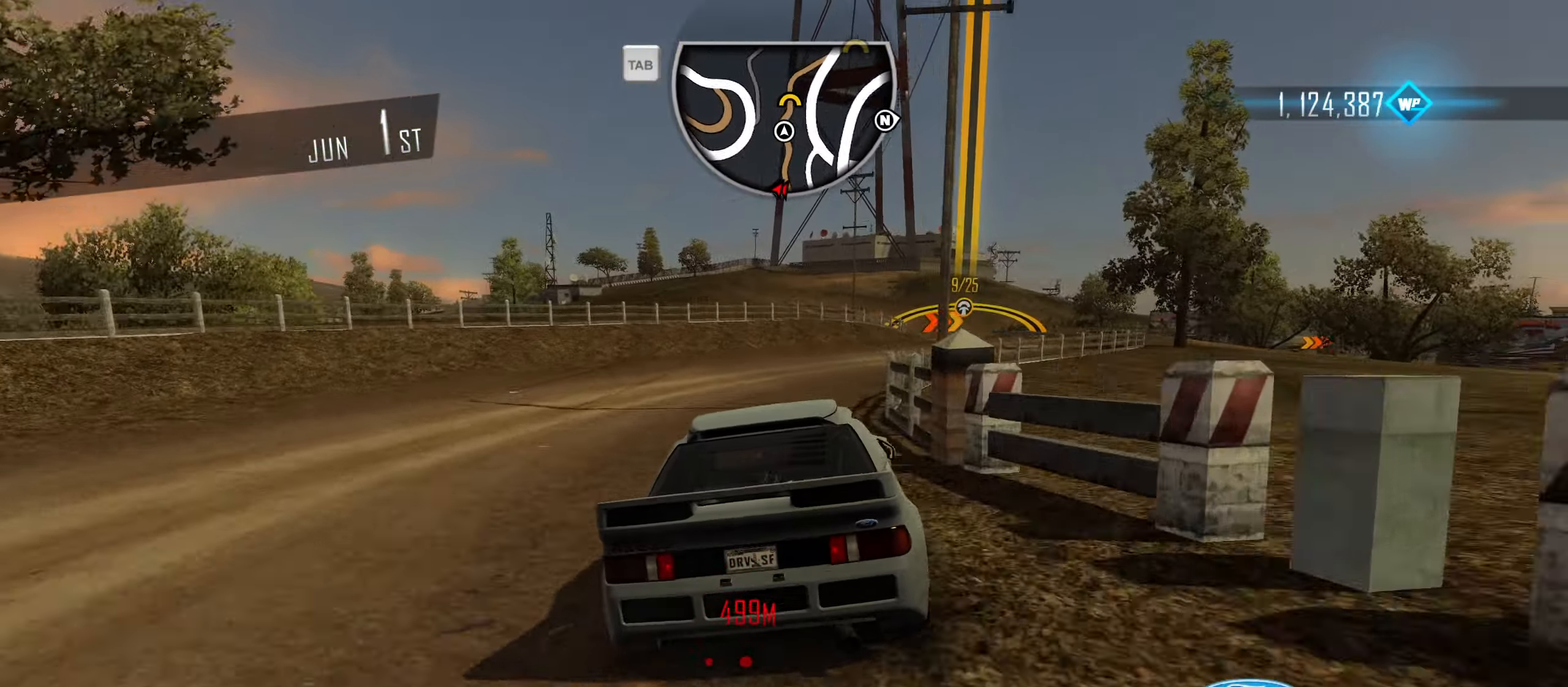
{"keys": ["d", "shift", "w"], "events": [[83, "d", "down"], [317, "d", "up"], [450, "d", "down"]]}
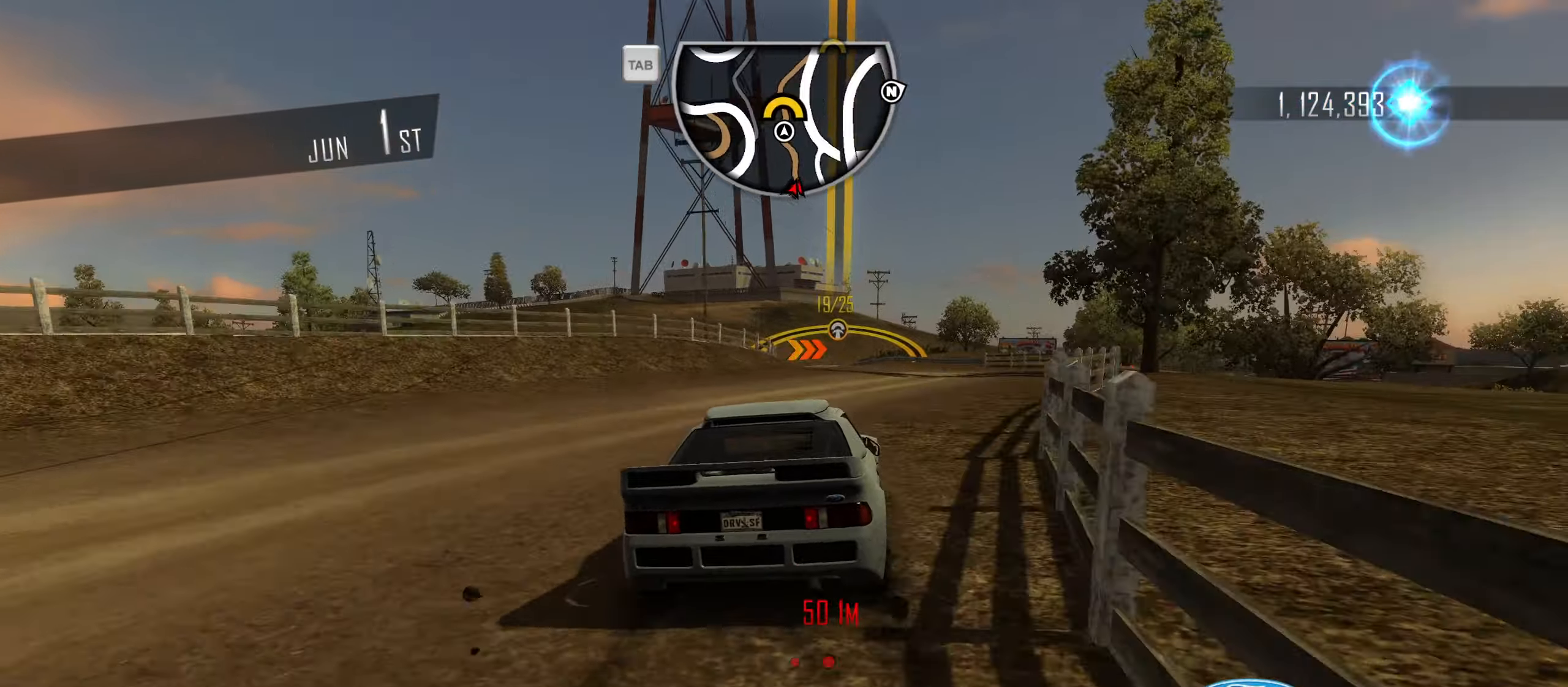
{"keys": ["a", "w"], "events": [[50, "d", "up"], [100, "shift", "up"], [283, "a", "down"]]}
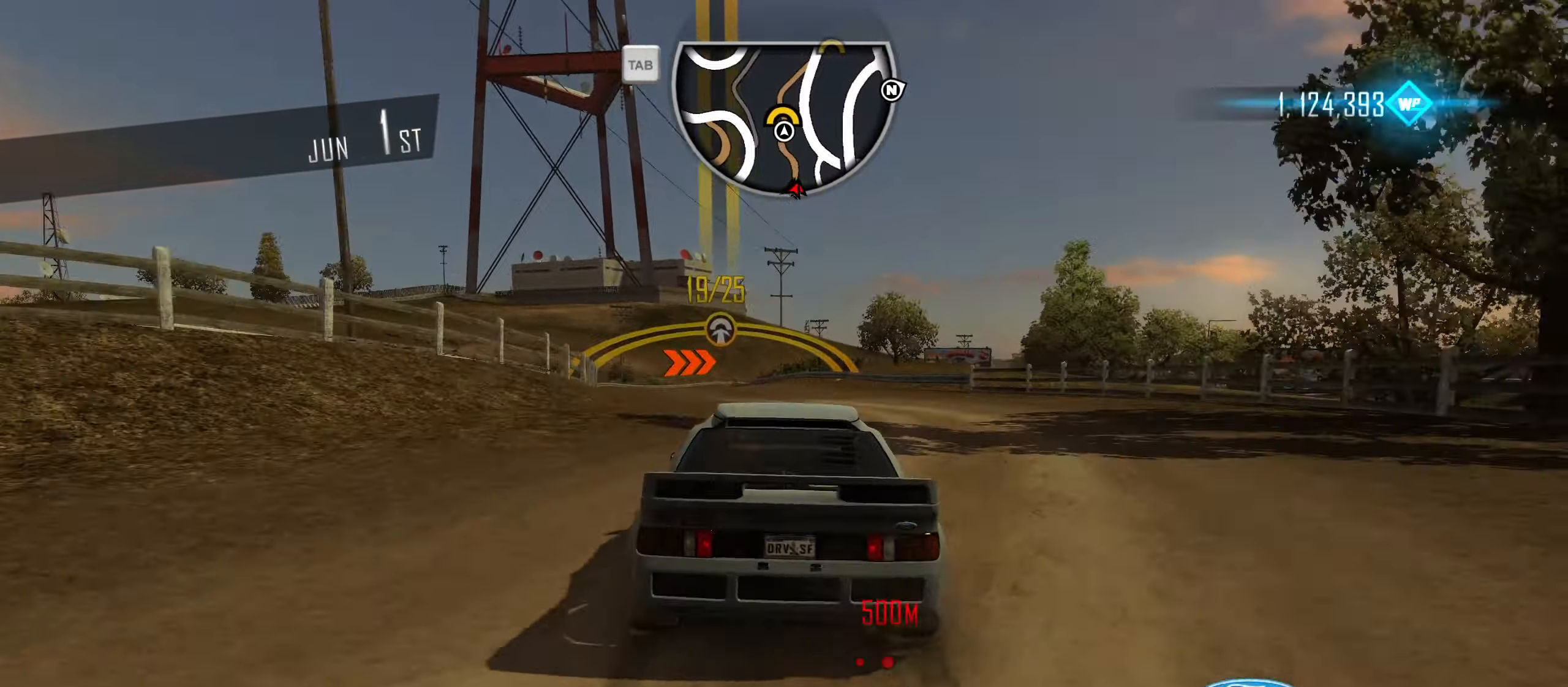
{"keys": ["w"], "events": [[200, "a", "up"], [300, "a", "down"], [433, "a", "up"]]}
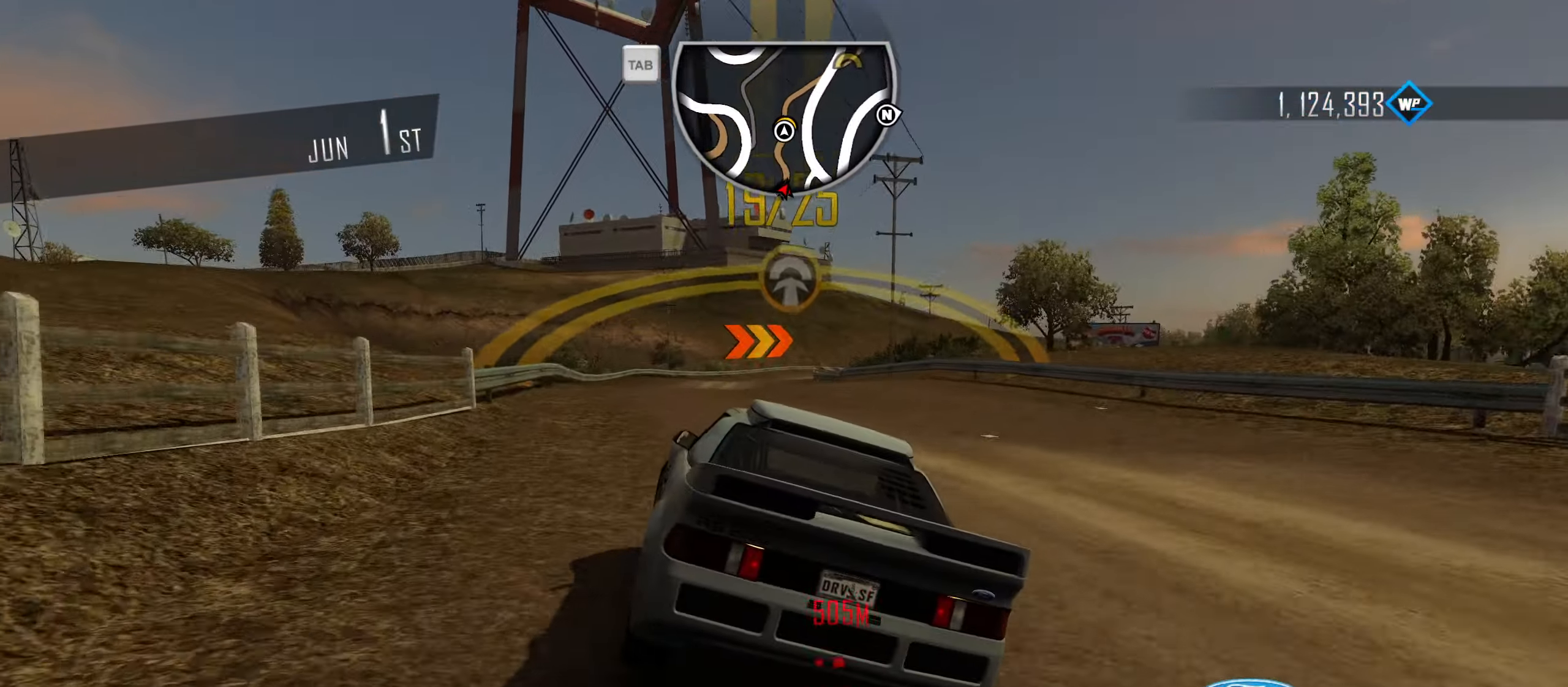
{"keys": ["d"], "events": [[33, "a", "down"], [117, "a", "up"], [317, "d", "down"], [400, "w", "up"]]}
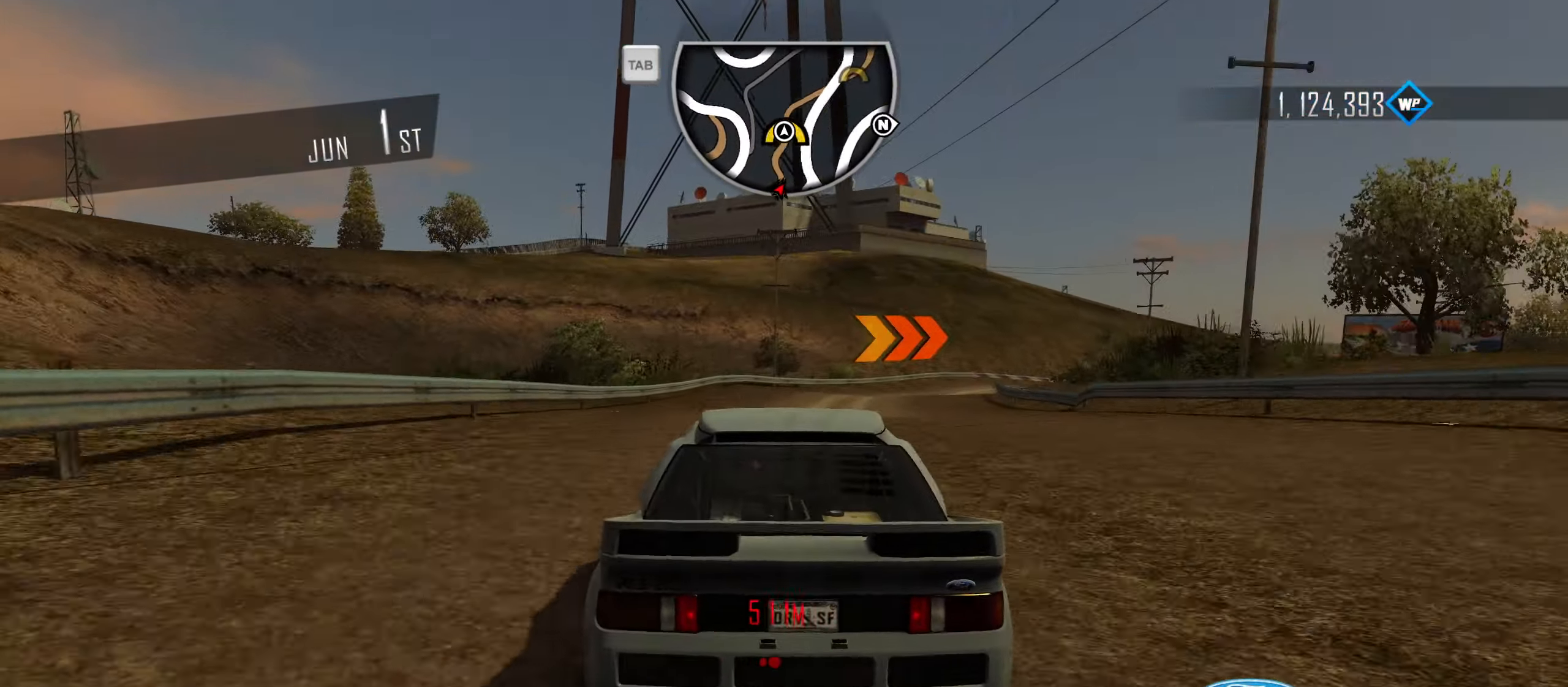
{"keys": [], "events": [[50, "s", "down"], [183, "d", "up"], [283, "d", "down"], [333, "s", "up"], [467, "d", "up"]]}
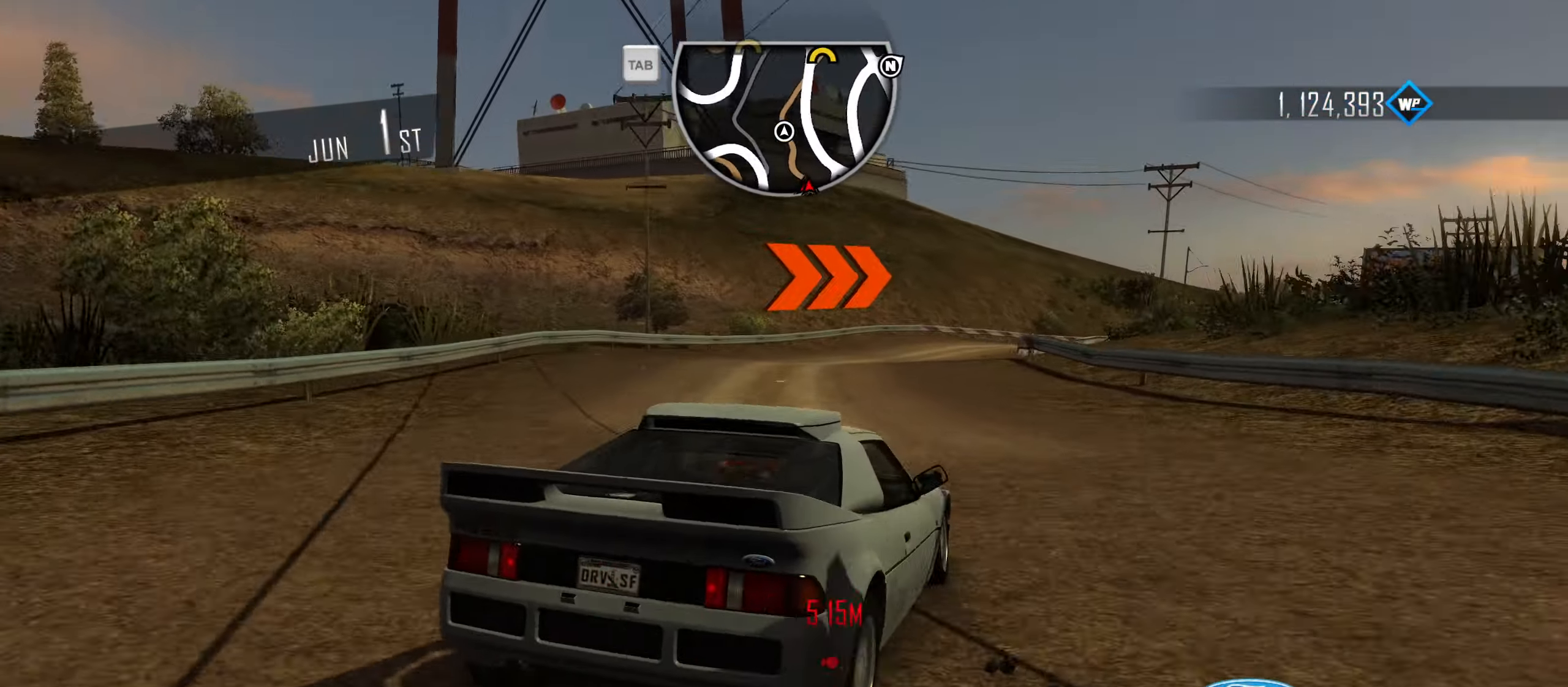
{"keys": ["a", "w"], "events": [[17, "w", "down"], [117, "a", "down"]]}
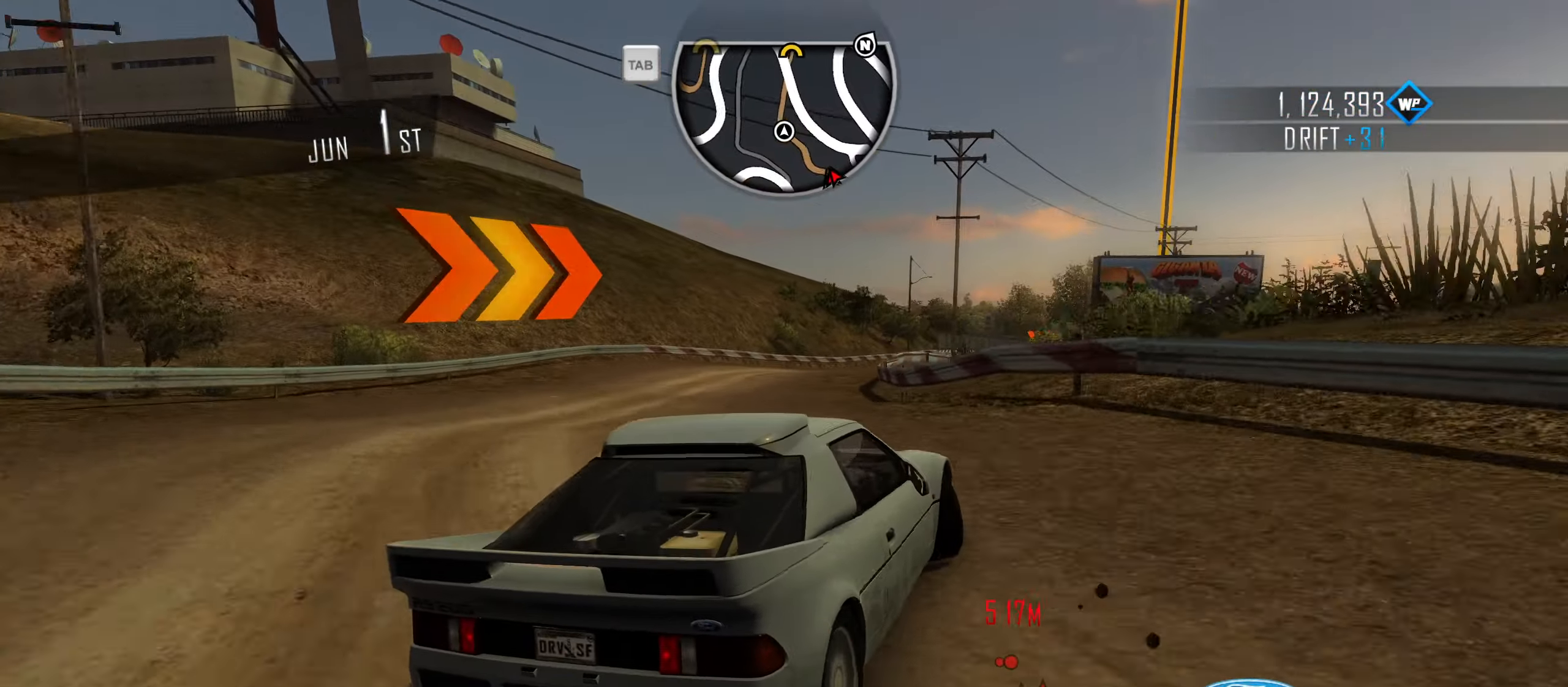
{"keys": ["d"], "events": [[33, "a", "up"], [217, "d", "down"], [500, "w", "up"]]}
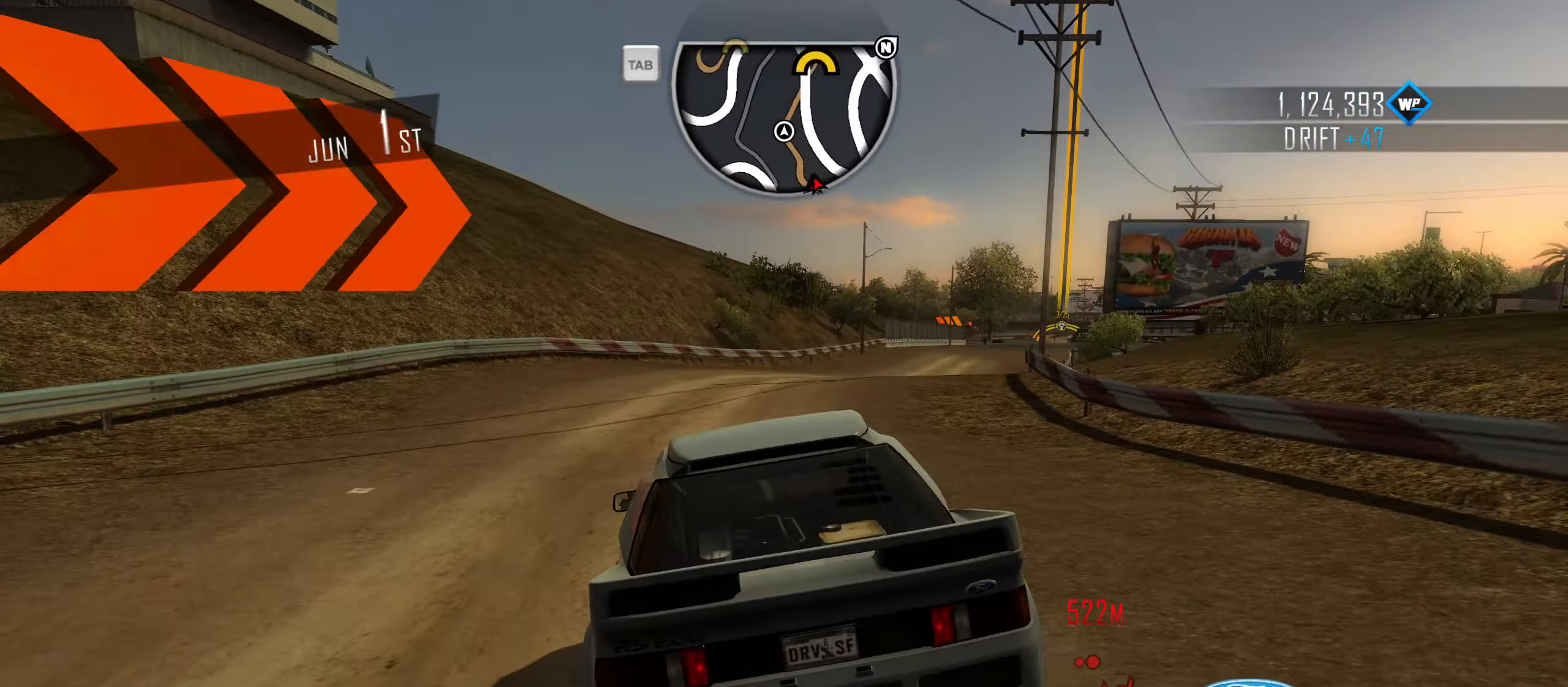
{"keys": ["d"], "events": []}
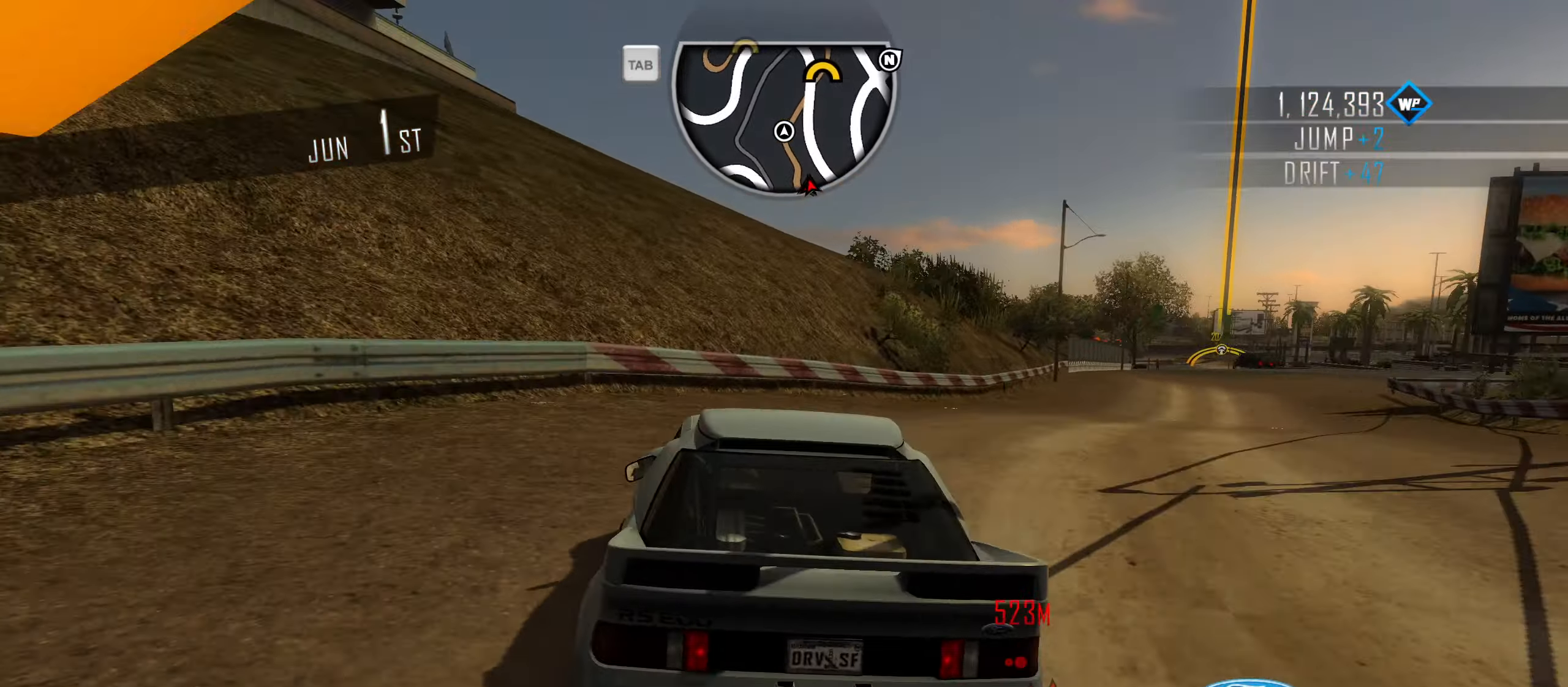
{"keys": ["d", "w"], "events": [[17, "w", "down"]]}
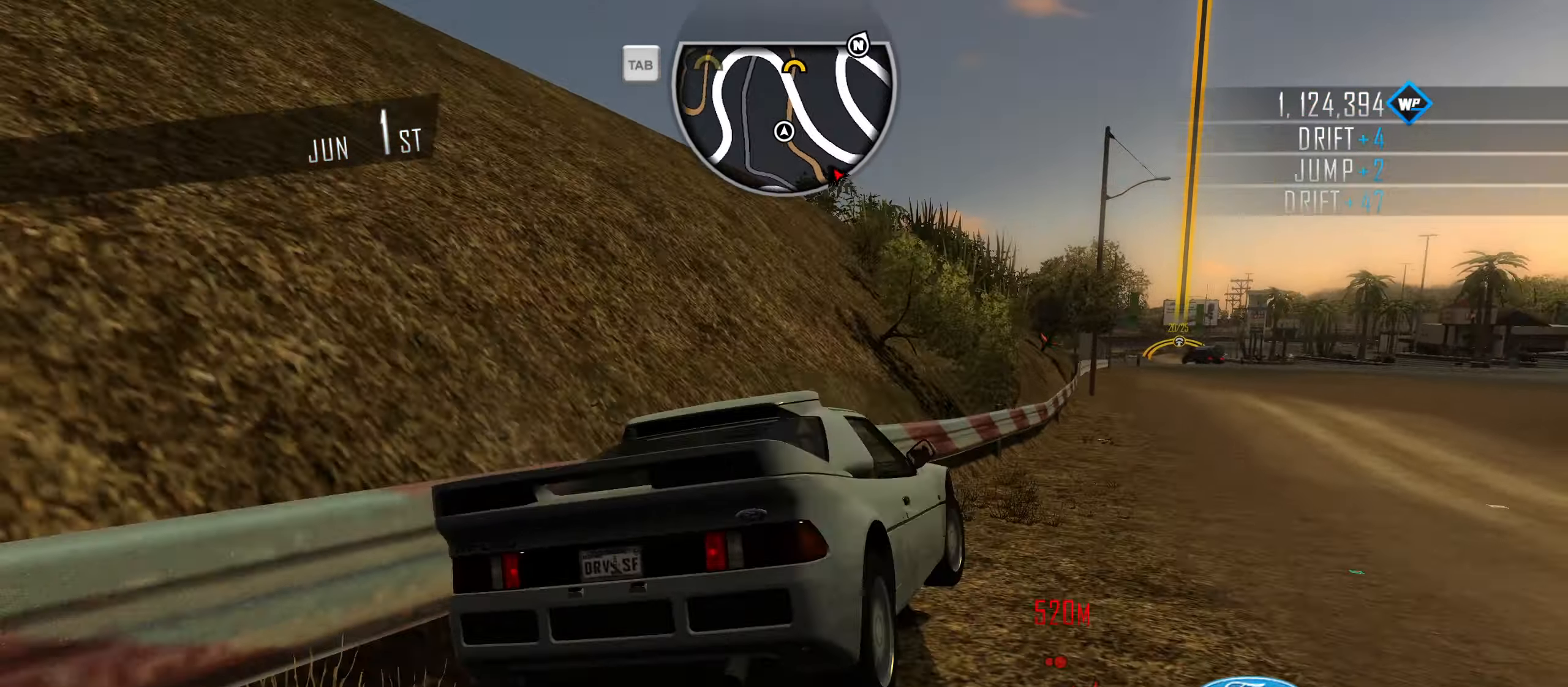
{"keys": ["shift", "w"], "events": [[133, "d", "up"], [133, "shift", "down"]]}
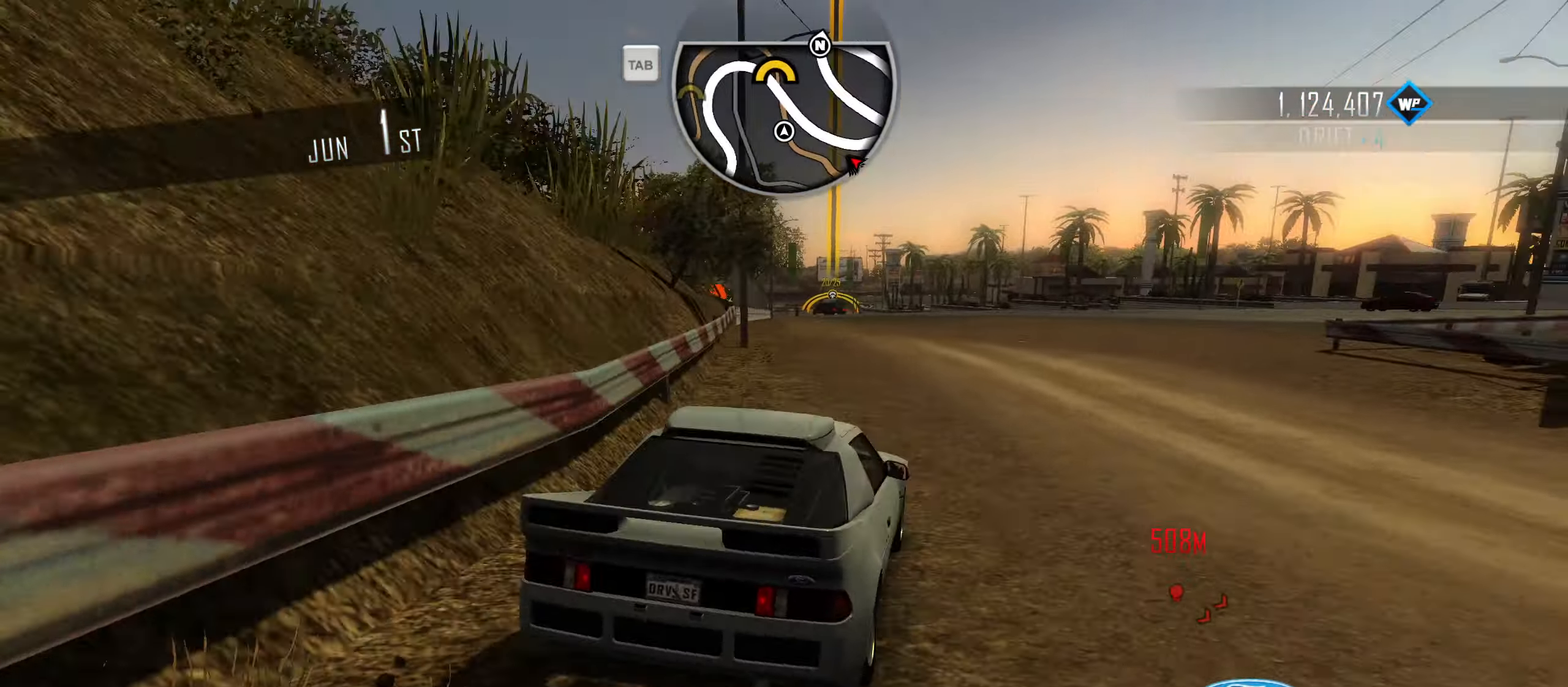
{"keys": ["a", "shift", "w"], "events": [[100, "a", "down"], [234, "a", "up"], [384, "a", "down"]]}
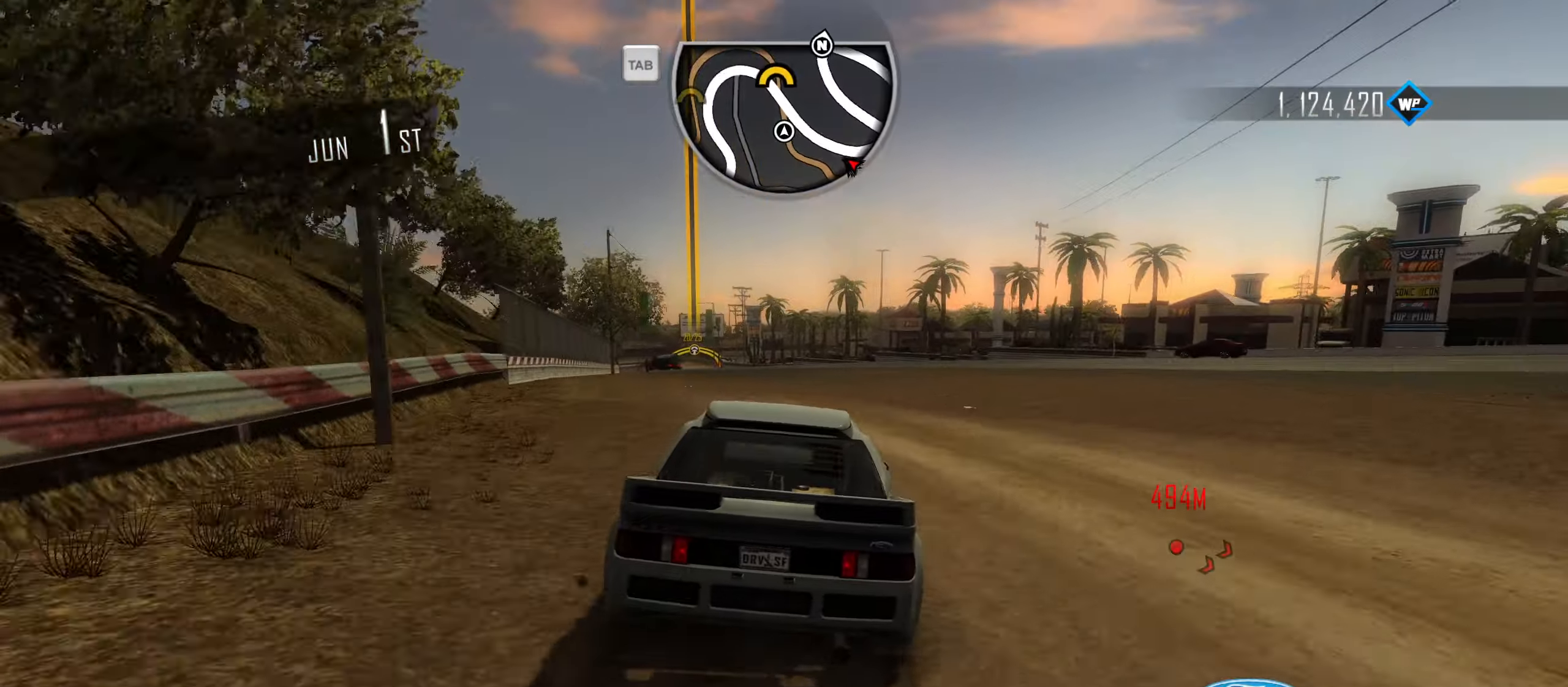
{"keys": ["a", "caps_lock", "w"], "events": [[33, "a", "up"], [83, "shift", "up"], [216, "caps_lock", "down"], [450, "a", "down"]]}
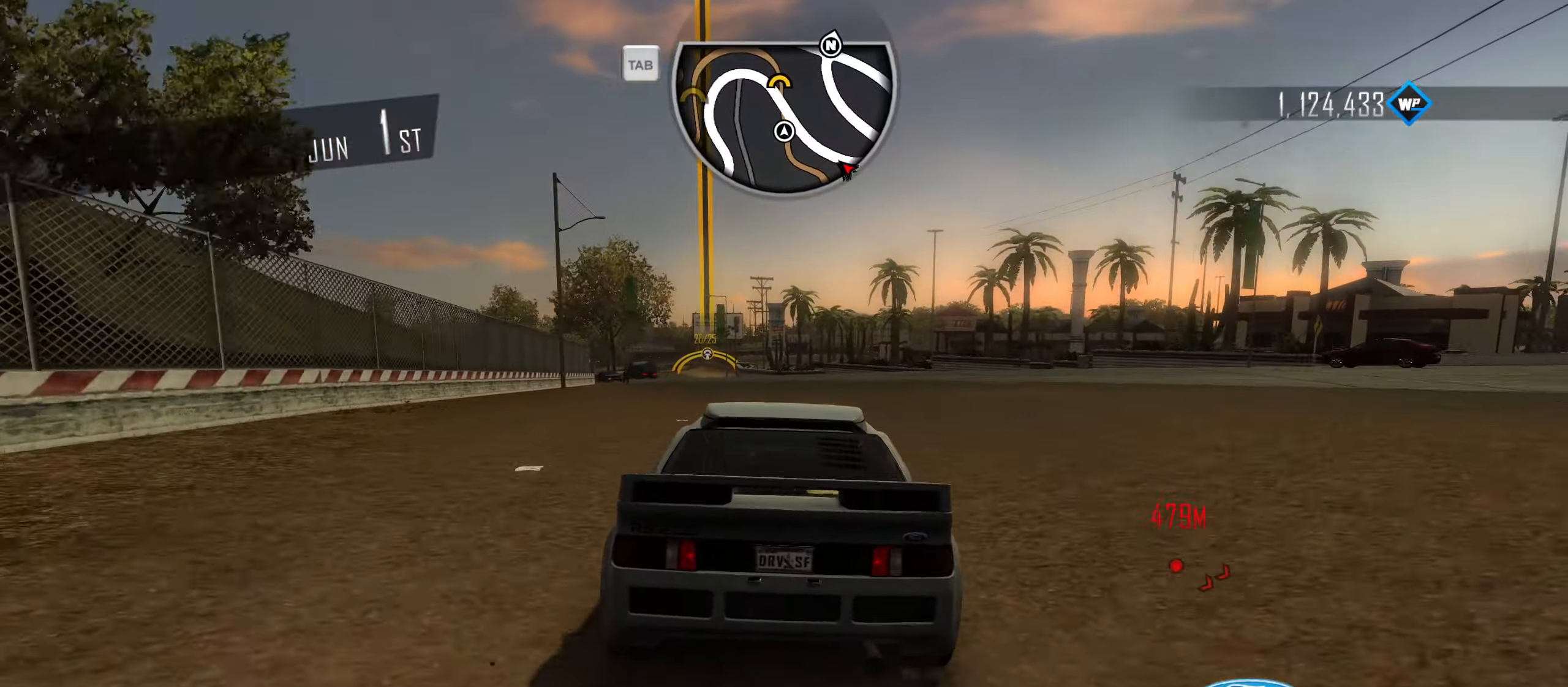
{"keys": ["caps_lock", "w"], "events": [[100, "a", "up"]]}
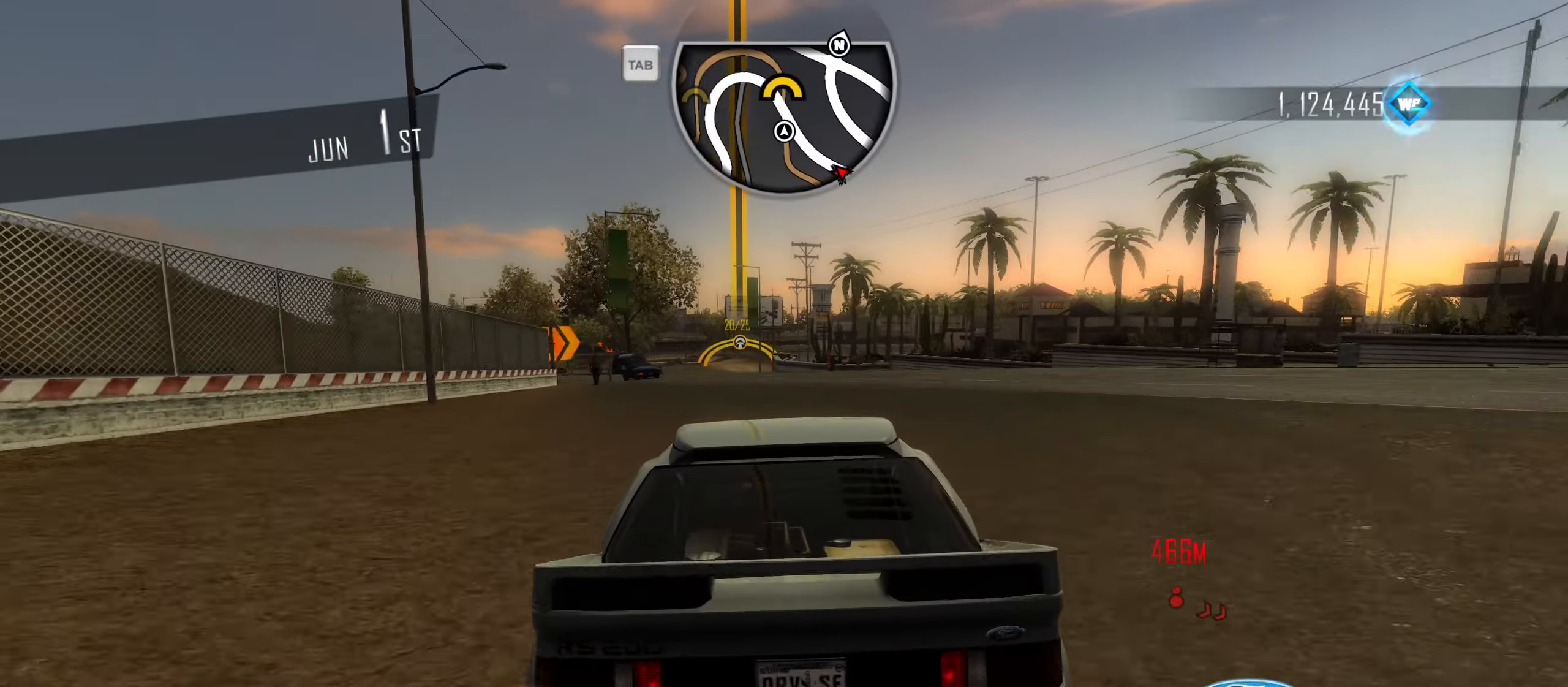
{"keys": ["caps_lock", "w"], "events": []}
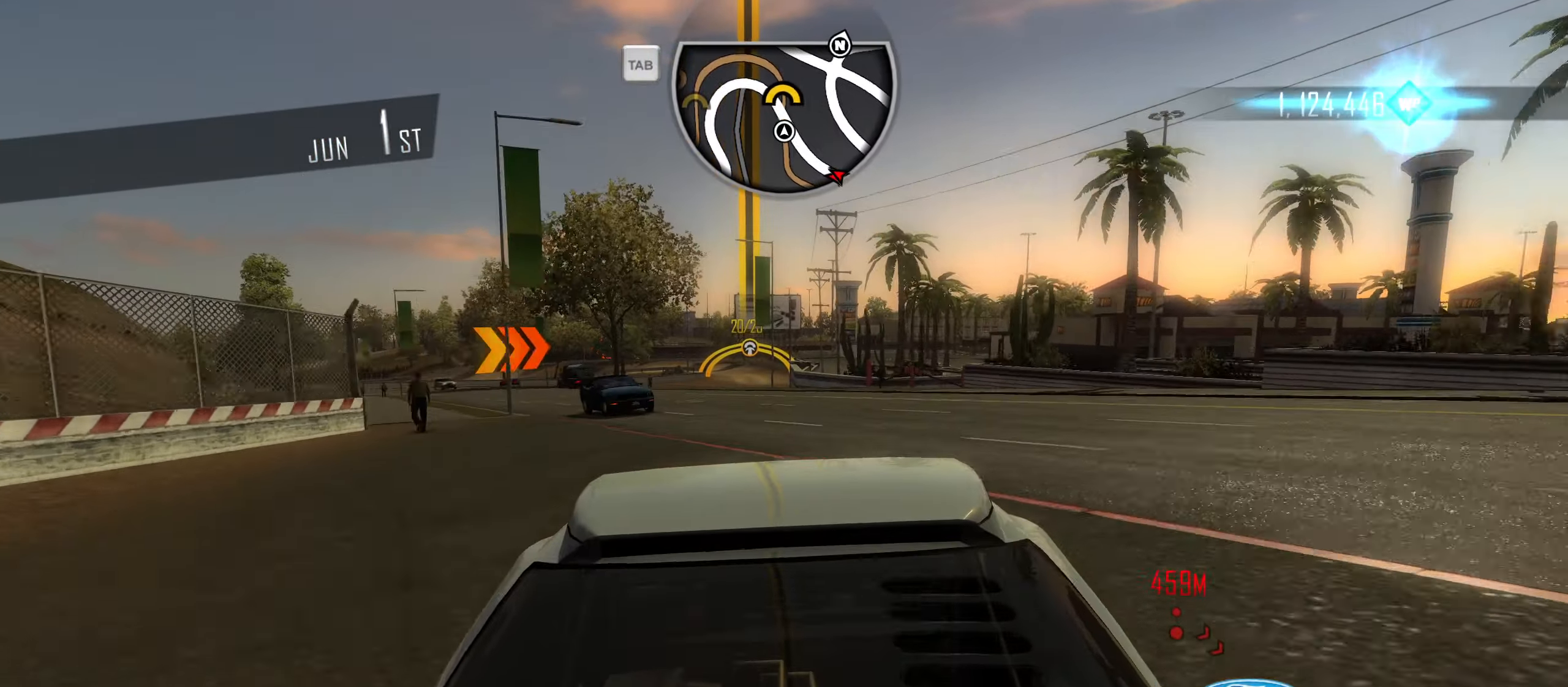
{"keys": ["q", "w"], "events": [[266, "caps_lock", "up"], [366, "q", "down"], [400, "q", "up"], [500, "q", "down"]]}
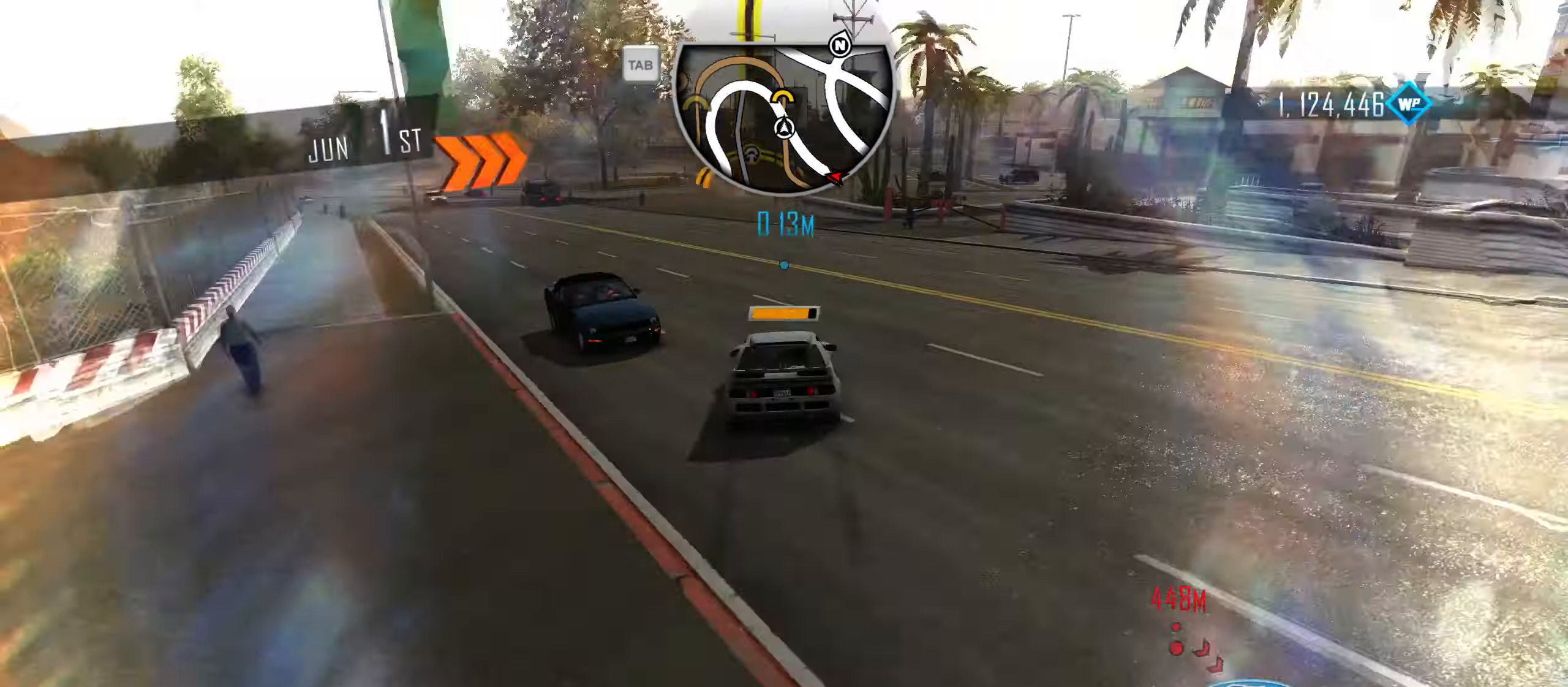
{"keys": ["w"], "events": [[50, "q", "up"], [100, "q", "down"], [183, "q", "up"]]}
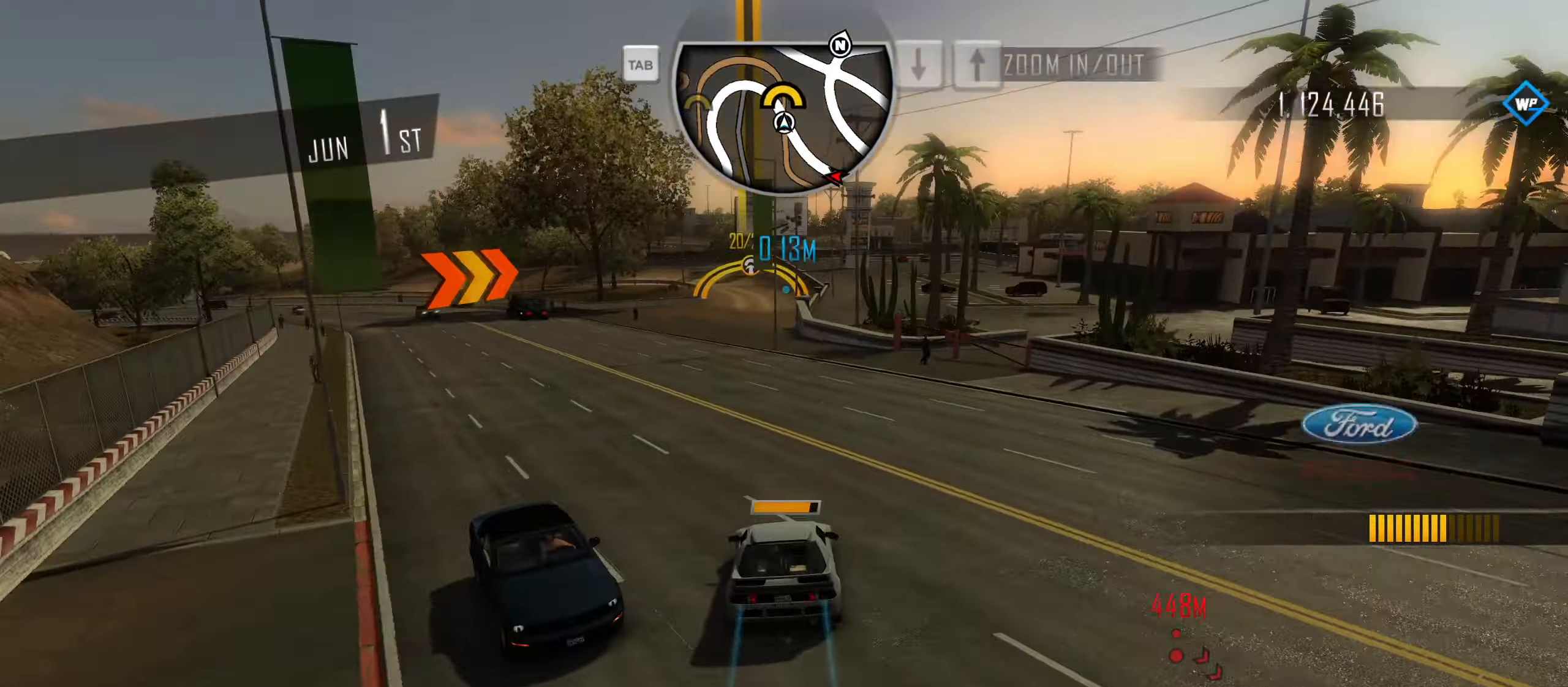
{"keys": ["w"], "events": [[300, "a", "down"], [383, "a", "up"]]}
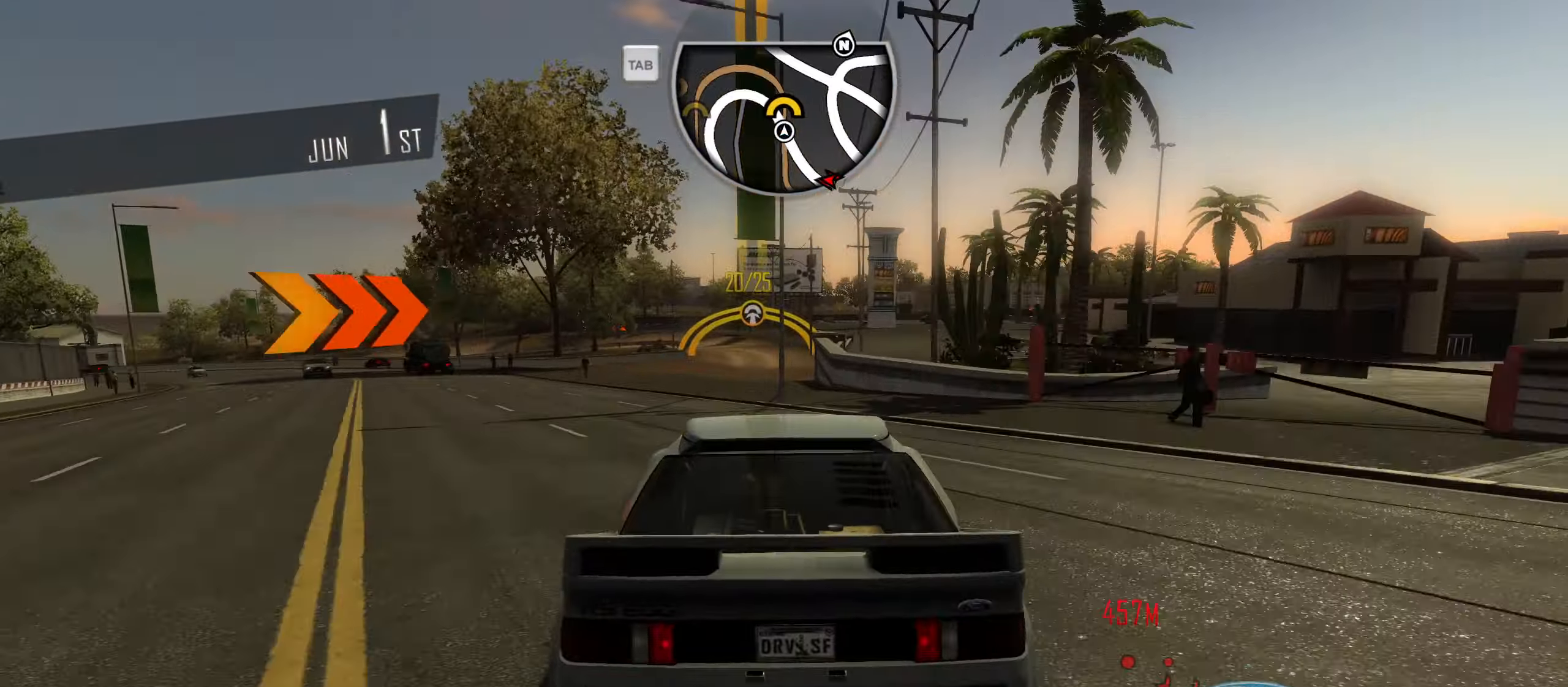
{"keys": ["w"], "events": [[316, "d", "down"], [400, "d", "up"]]}
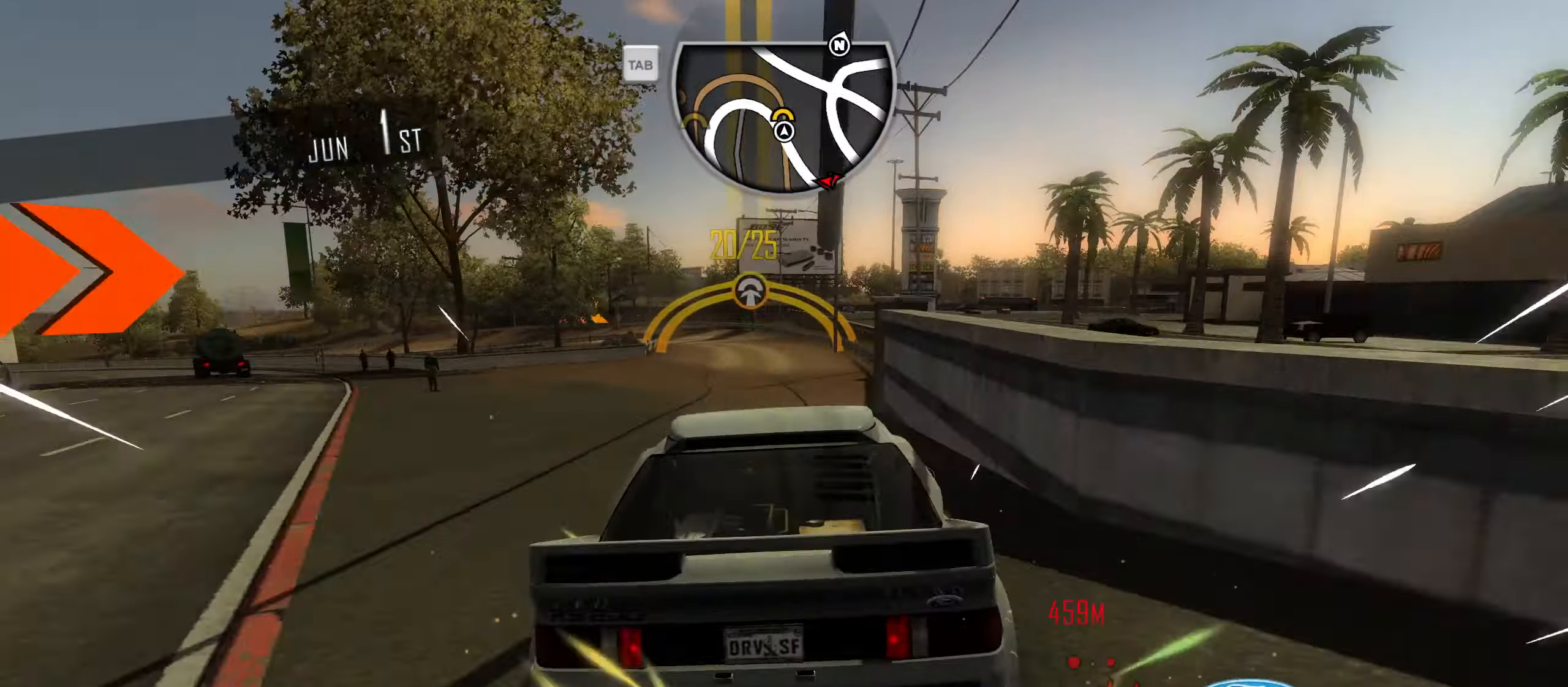
{"keys": ["a", "w"], "events": [[416, "a", "down"]]}
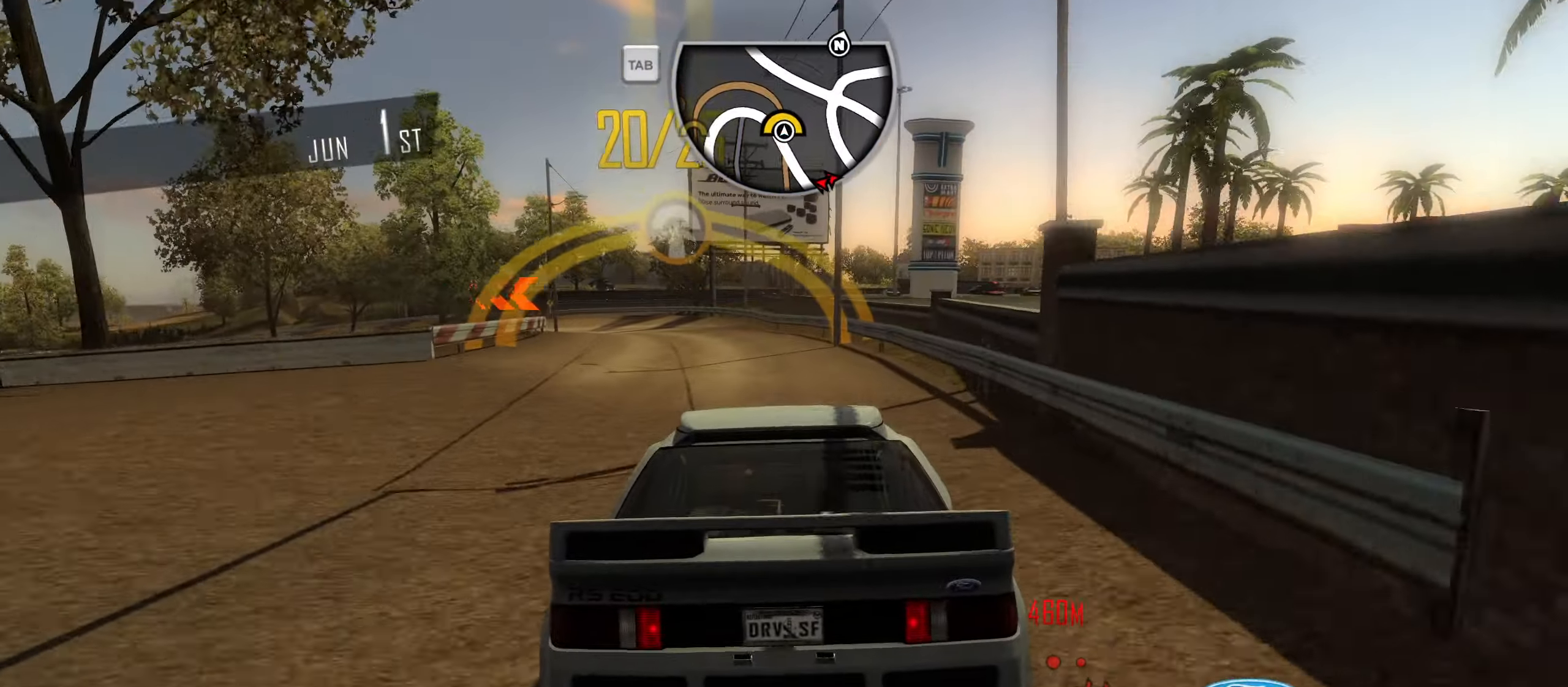
{"keys": ["a", "w"], "events": [[250, "a", "up"], [350, "a", "down"]]}
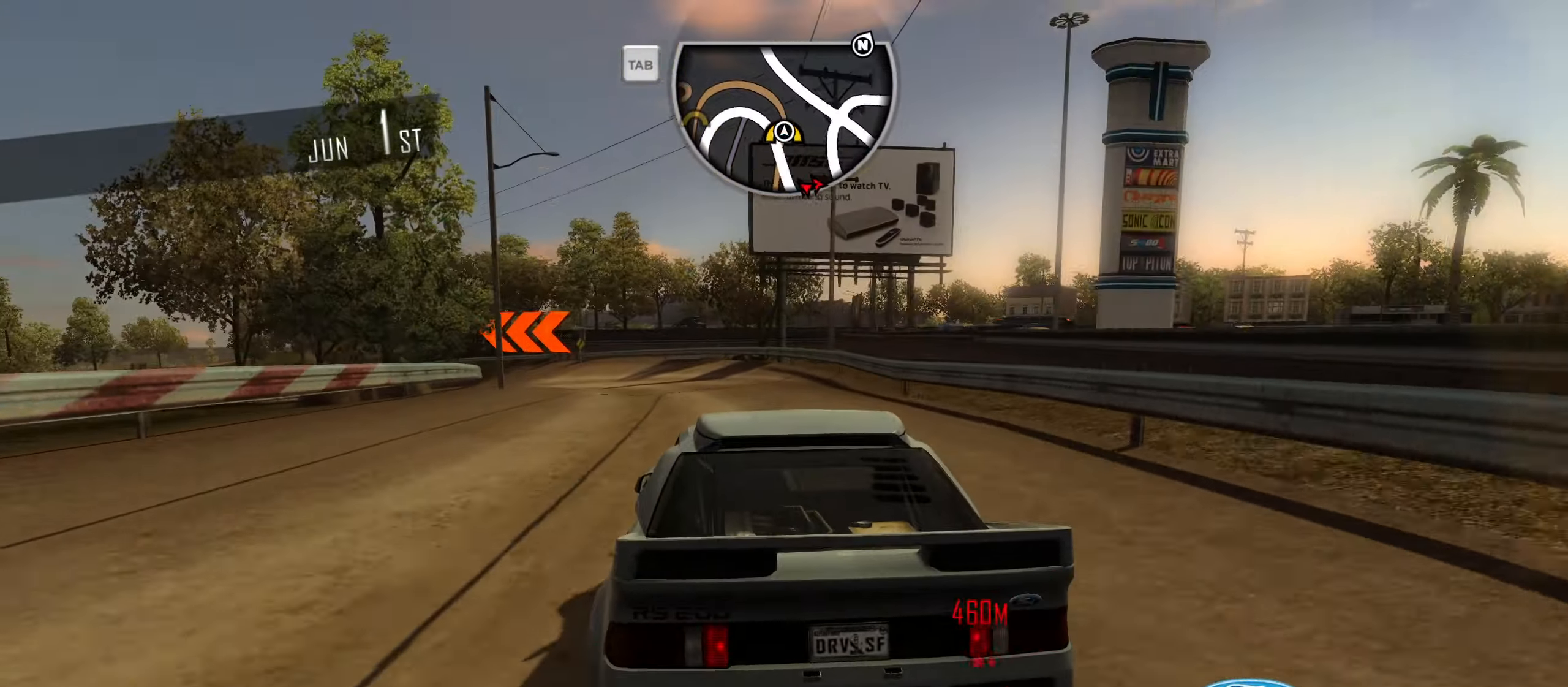
{"keys": ["a", "w"], "events": []}
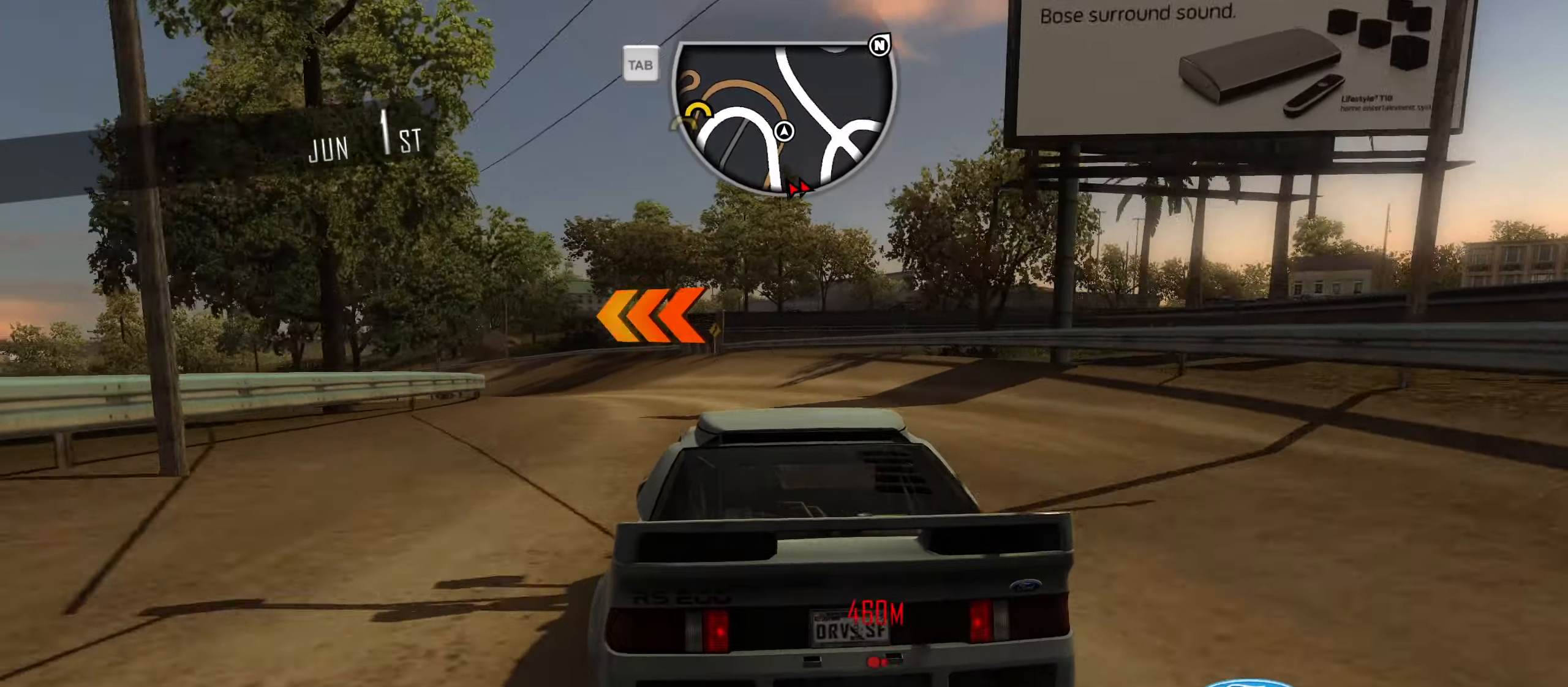
{"keys": ["a", "w"], "events": []}
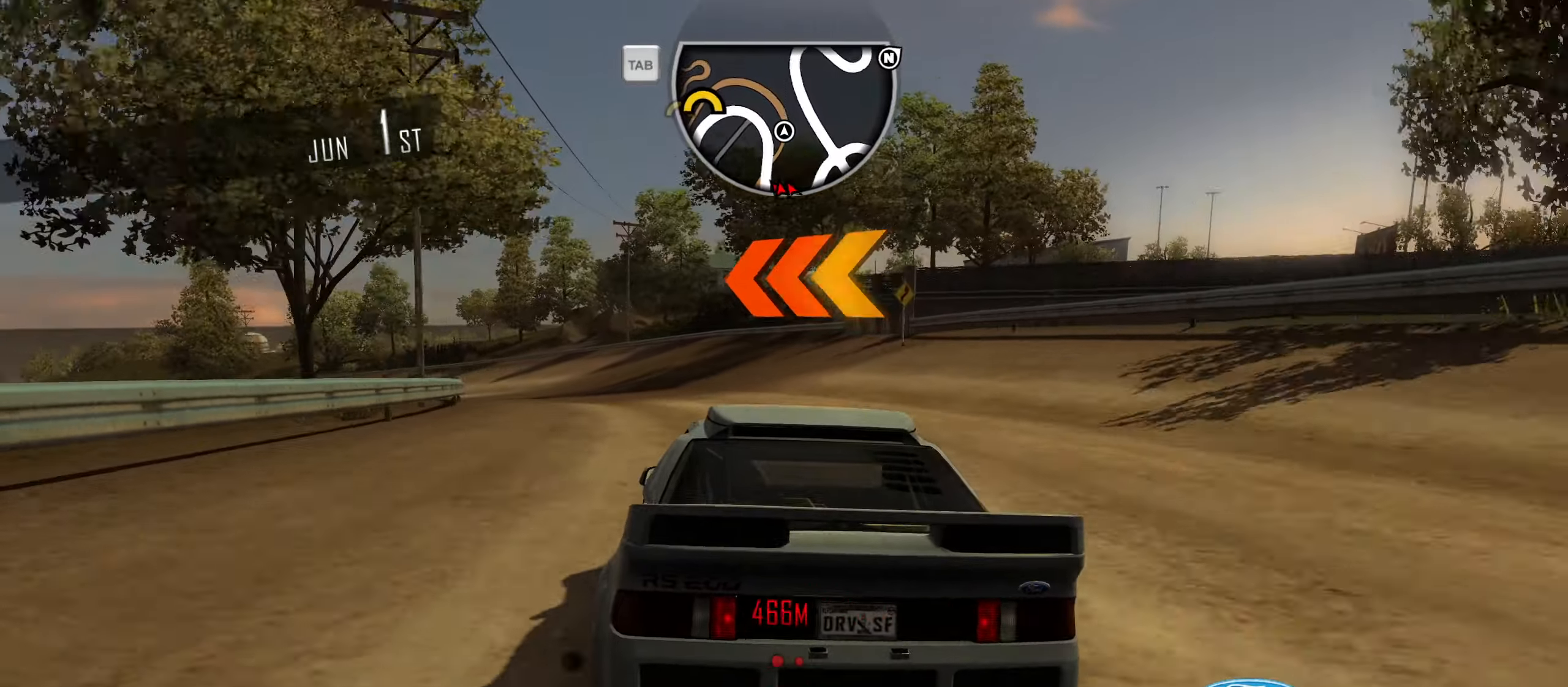
{"keys": ["a", "w"], "events": []}
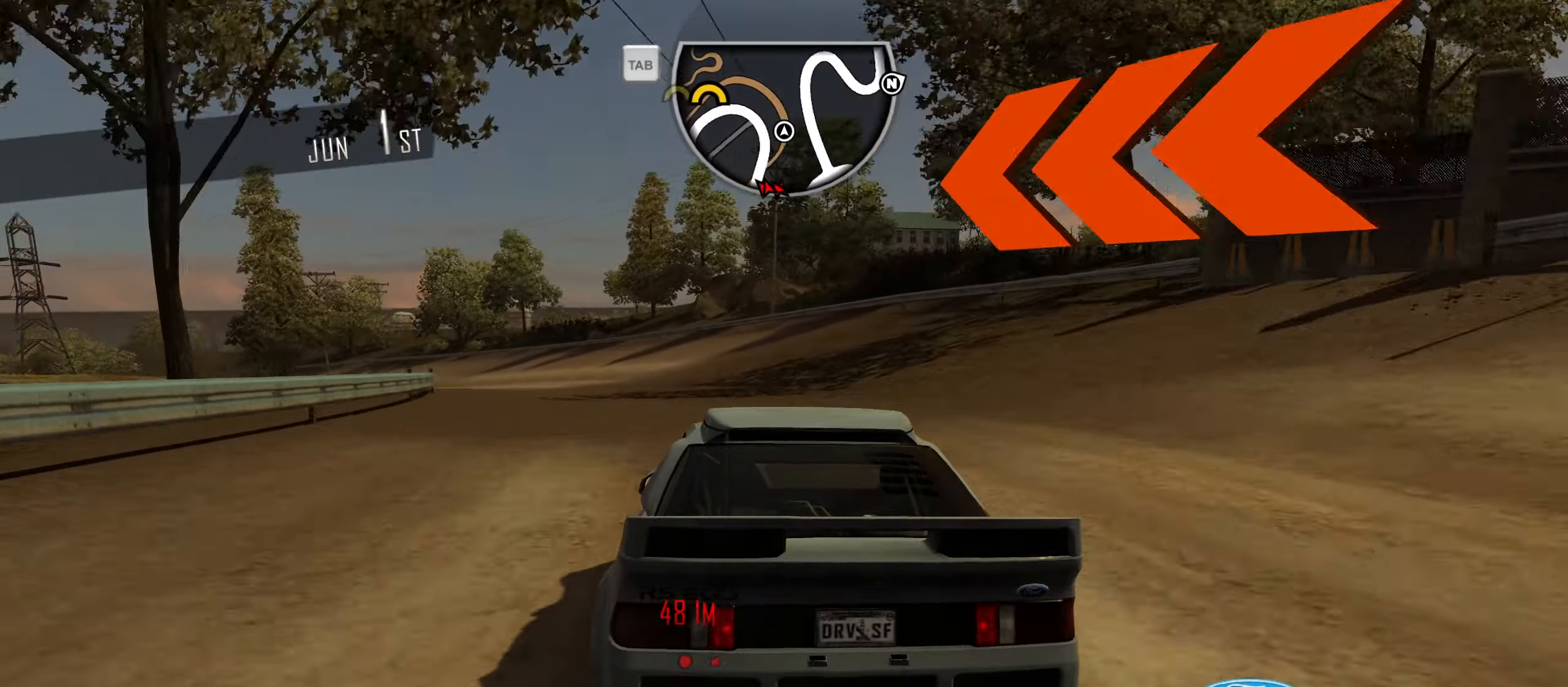
{"keys": ["a", "shift", "w"], "events": [[383, "shift", "down"]]}
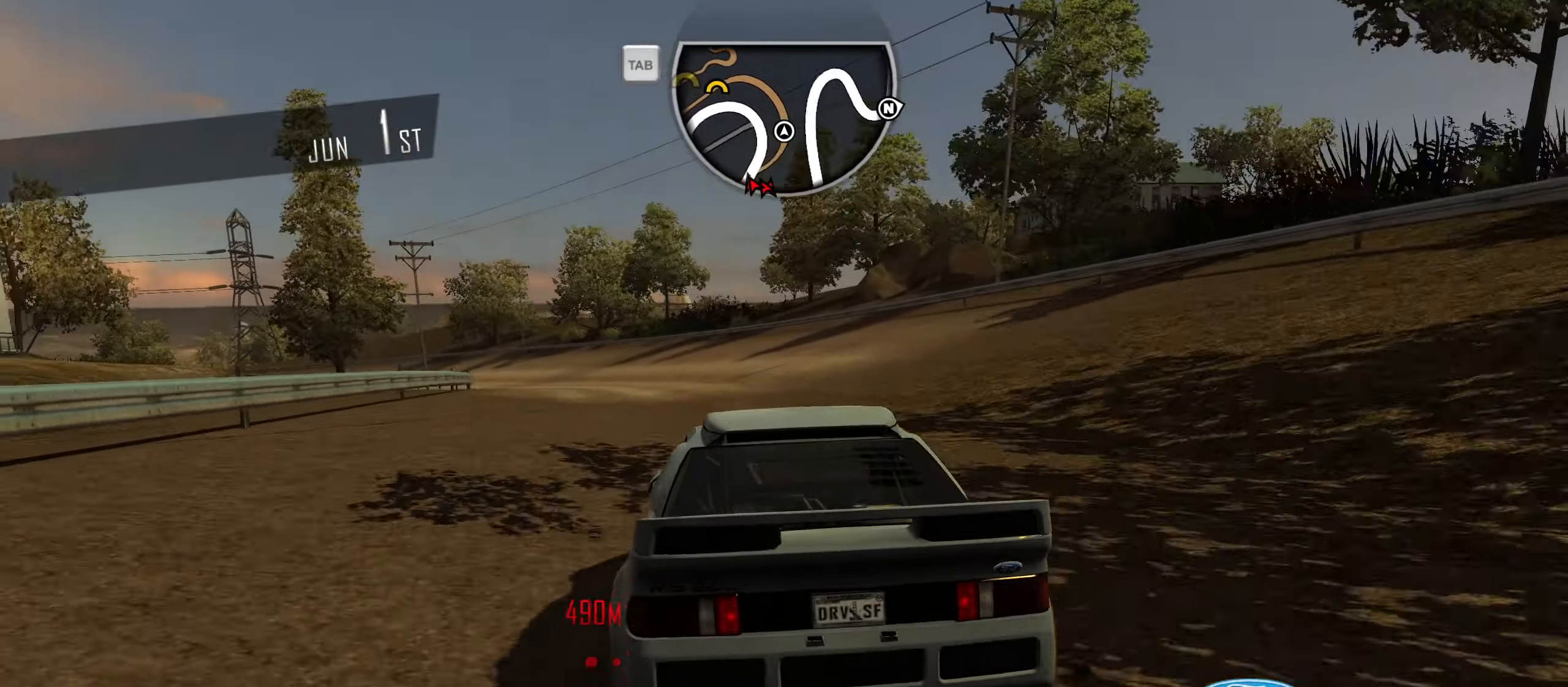
{"keys": ["shift", "w"], "events": [[366, "a", "up"]]}
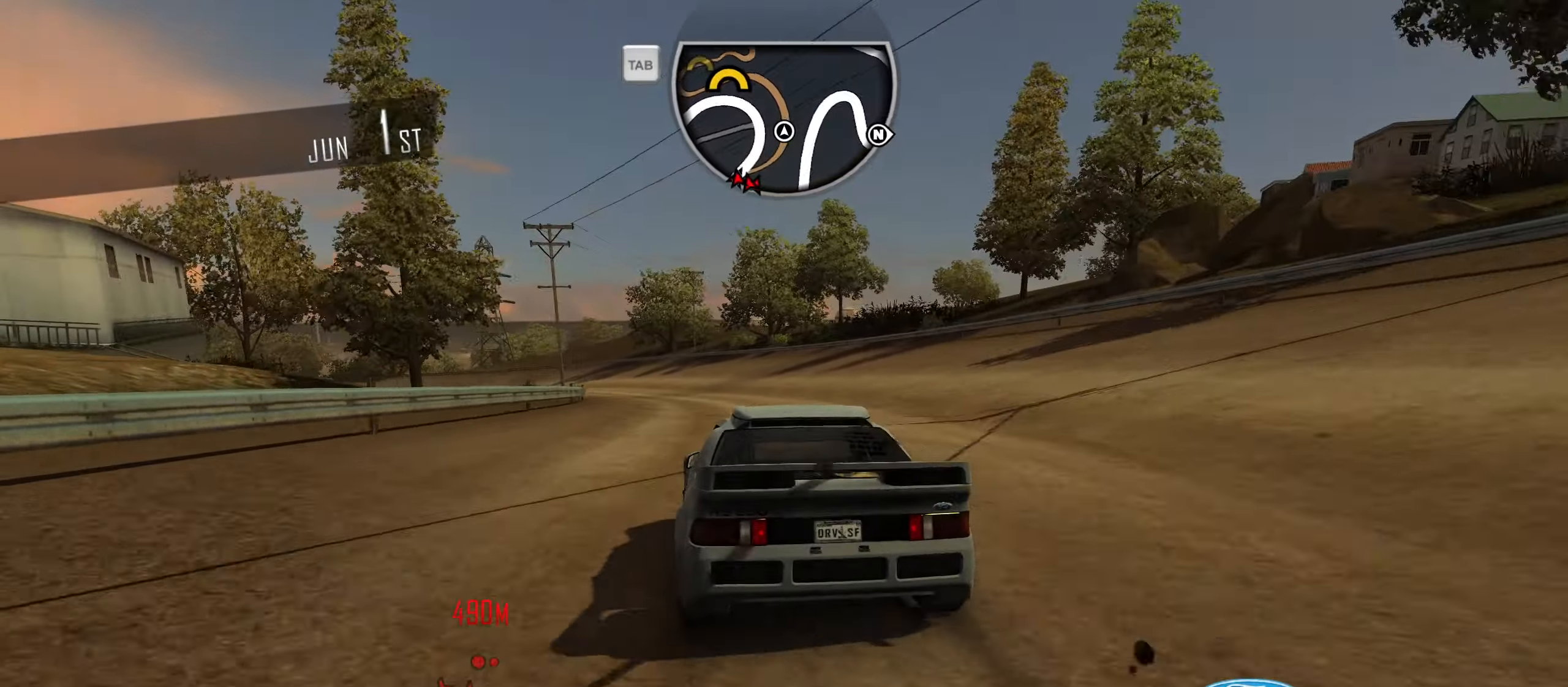
{"keys": ["a", "shift", "w"], "events": [[133, "a", "down"], [233, "a", "up"], [416, "a", "down"]]}